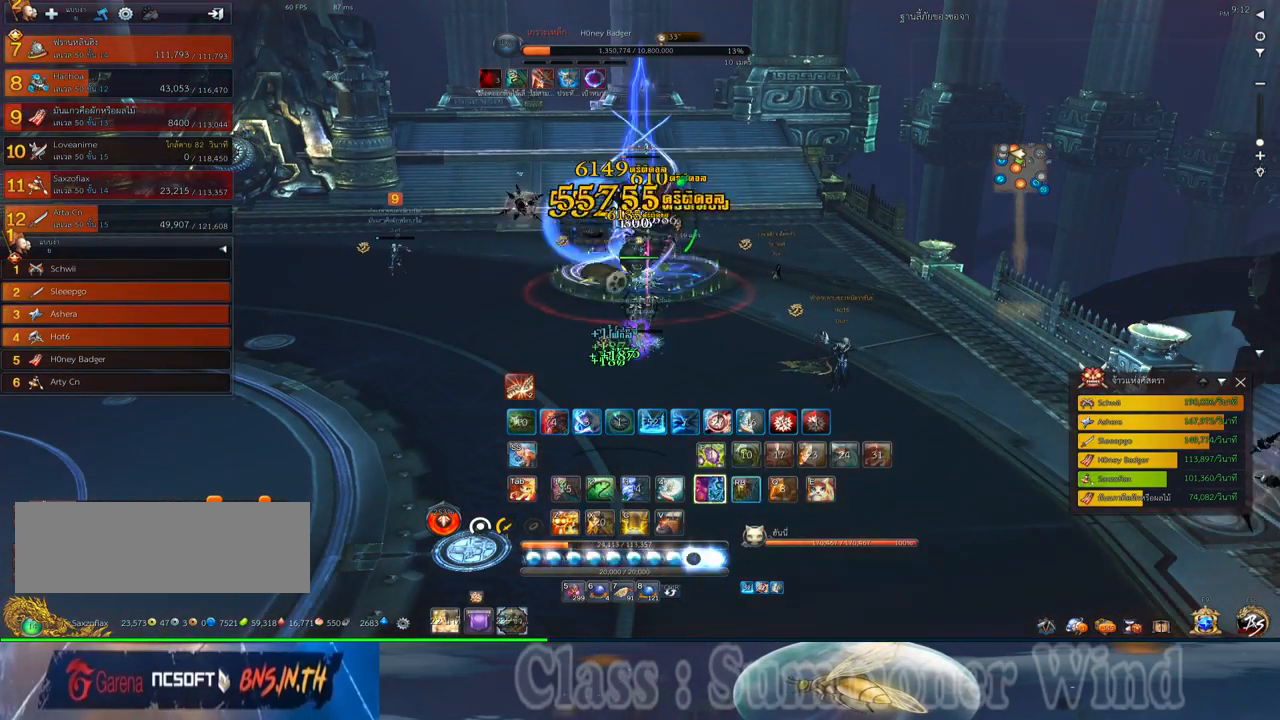
Gameplay with keyboard and mouse; each line is a JSON object with the keys and mouse buttons held at the frame after it. "events" lists presses ("down") and releases ("up") of "1", "2", "3", "4", "5", "a", "alt", "c", "ctrl", "d", "e", "f", "q", "r", "s", "shift", "space", "tab", "v", "w", "x", "z", "mouse_left", "mouse_middle", "mouse_right", "mouse_wheel_up" and "mouse_wheel_down" between this image and that frame as [ms after this image, input, new state], when the widget could be followed in between. "mouse_left", "mouse_middle", "mouse_right", "mouse_wheel_up", "mouse_wheel_down" = the "left", "middle", "right", "wheel_up", "wheel_down" buttons of the "mouse" list. No other keys are recorded. Not read: mouse_move.
{"keys": ["z"], "mouse": [], "events": [[17, "mouse_left", "down"], [17, "z", "down"], [50, "mouse_left", "up"], [50, "mouse_right", "down"], [83, "f", "down"], [83, "mouse_right", "up"], [83, "z", "up"], [117, "f", "up"], [150, "mouse_right", "down"], [150, "z", "down"], [200, "f", "down"], [200, "mouse_right", "up"], [233, "f", "up"], [233, "z", "up"], [300, "mouse_left", "down"], [300, "z", "down"], [333, "mouse_left", "up"], [333, "mouse_right", "down"], [367, "mouse_right", "up"], [367, "z", "up"], [400, "mouse_left", "down"], [433, "mouse_left", "up"], [433, "mouse_right", "down"], [433, "z", "down"], [467, "f", "down"], [467, "mouse_right", "up"], [500, "f", "up"]]}
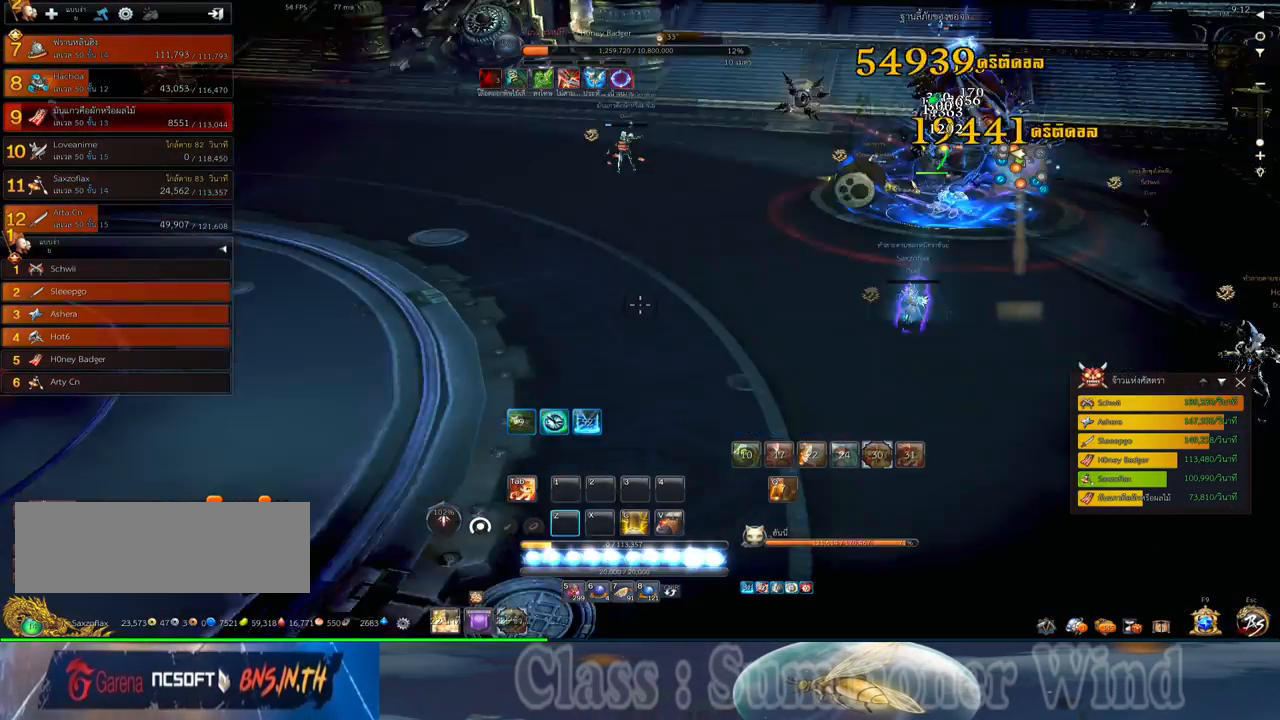
{"keys": [], "mouse": [], "events": [[50, "mouse_right", "down"], [50, "z", "up"], [83, "f", "down"], [83, "mouse_right", "up"], [117, "f", "up"], [117, "z", "down"], [183, "mouse_left", "down"], [183, "z", "up"], [217, "mouse_left", "up"], [217, "mouse_right", "down"], [250, "mouse_right", "up"], [283, "mouse_left", "down"], [317, "mouse_left", "up"], [317, "mouse_right", "down"], [350, "f", "down"], [350, "mouse_right", "up"], [383, "f", "up"]]}
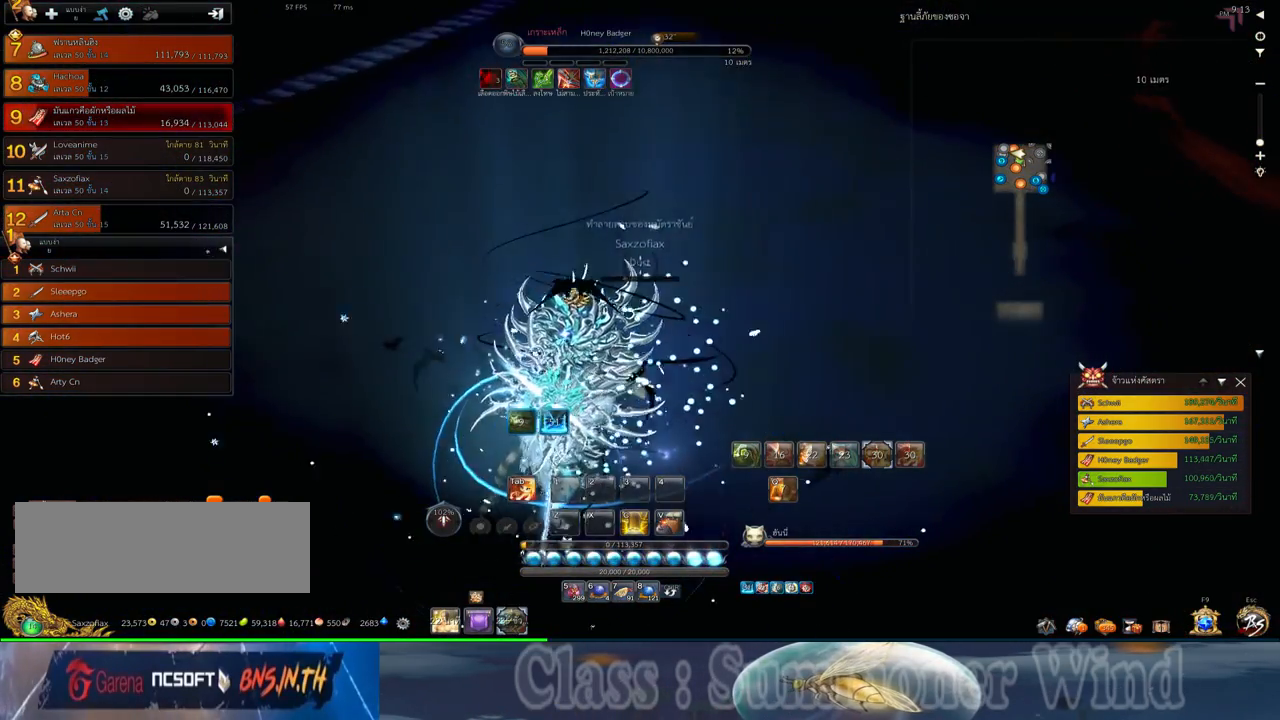
{"keys": [], "mouse": [], "events": [[200, "mouse_middle", "down"], [367, "mouse_middle", "up"]]}
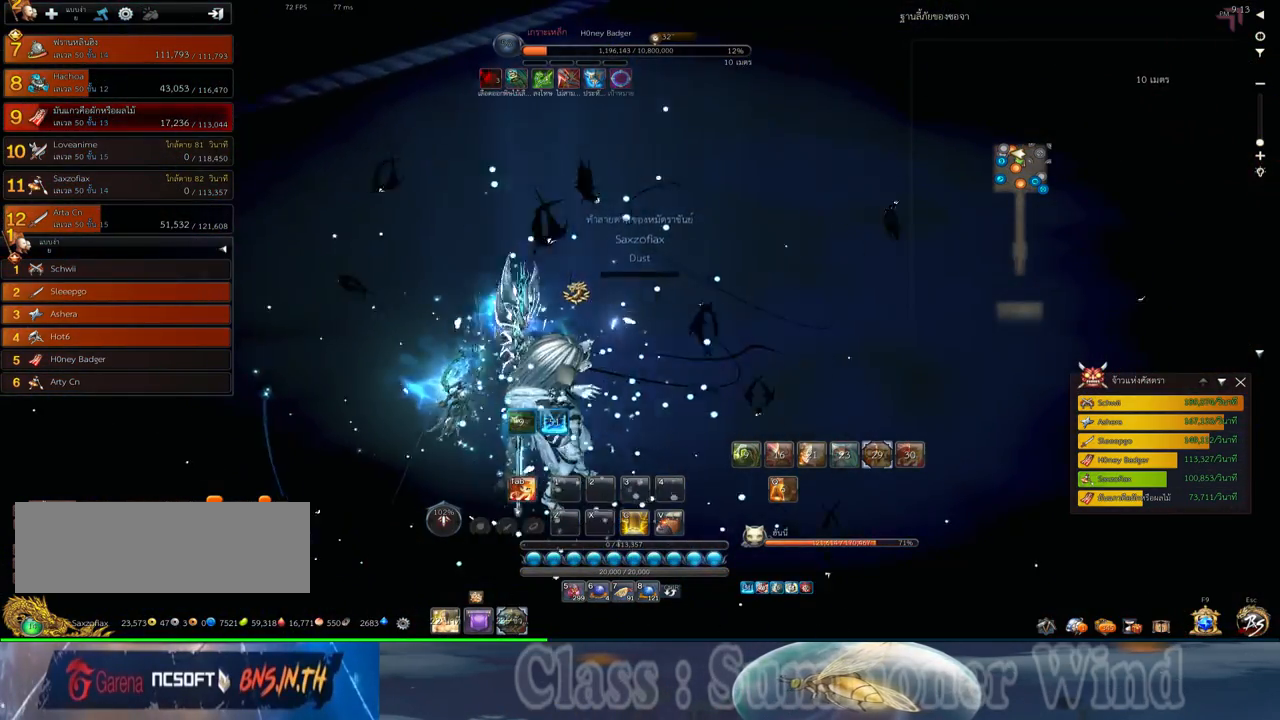
{"keys": [], "mouse": [], "events": []}
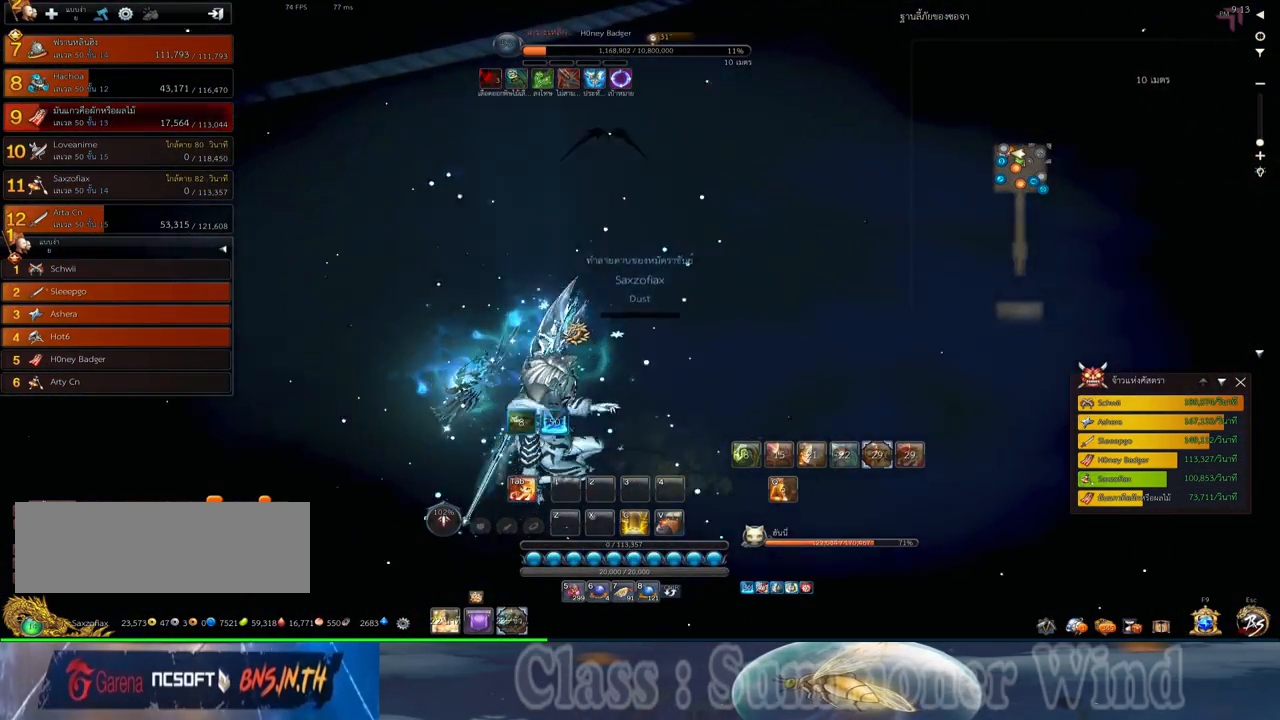
{"keys": [], "mouse": [], "events": [[50, "mouse_middle", "down"], [233, "mouse_middle", "up"]]}
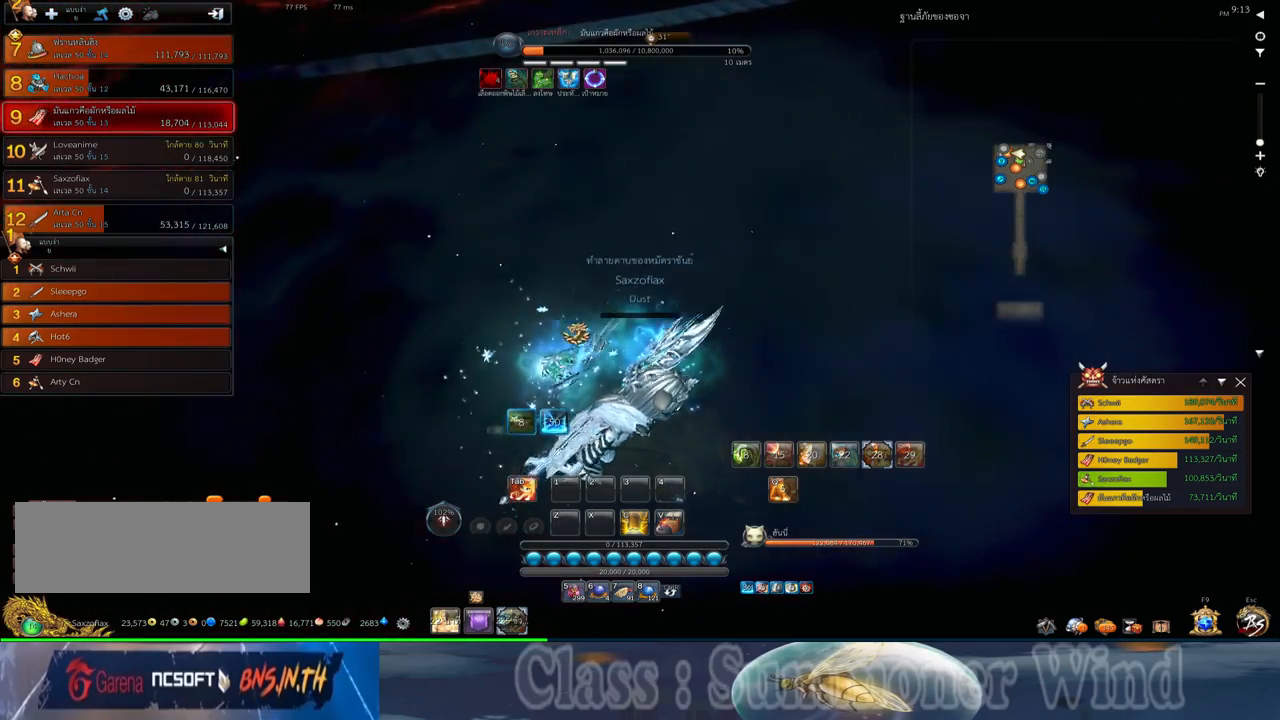
{"keys": [], "mouse": [], "events": [[217, "z", "down"], [283, "z", "up"], [383, "z", "down"], [467, "z", "up"]]}
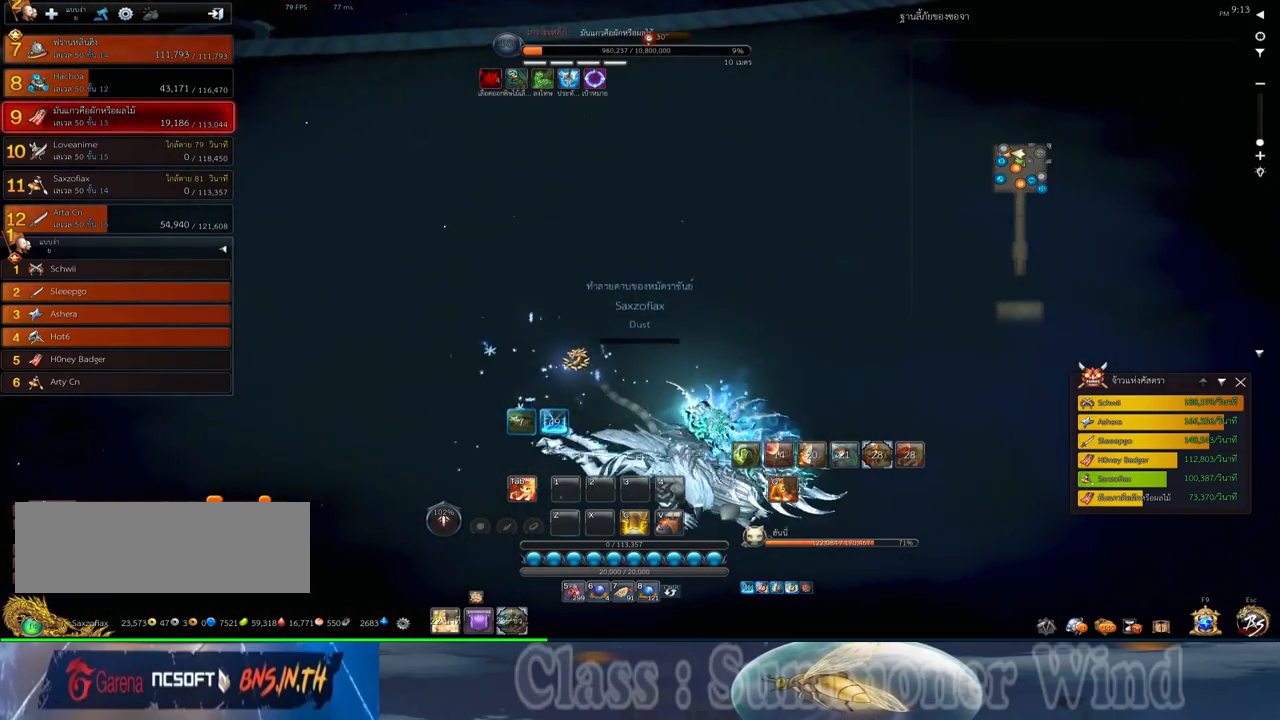
{"keys": [], "mouse": [], "events": [[233, "mouse_middle", "down"], [400, "mouse_middle", "up"]]}
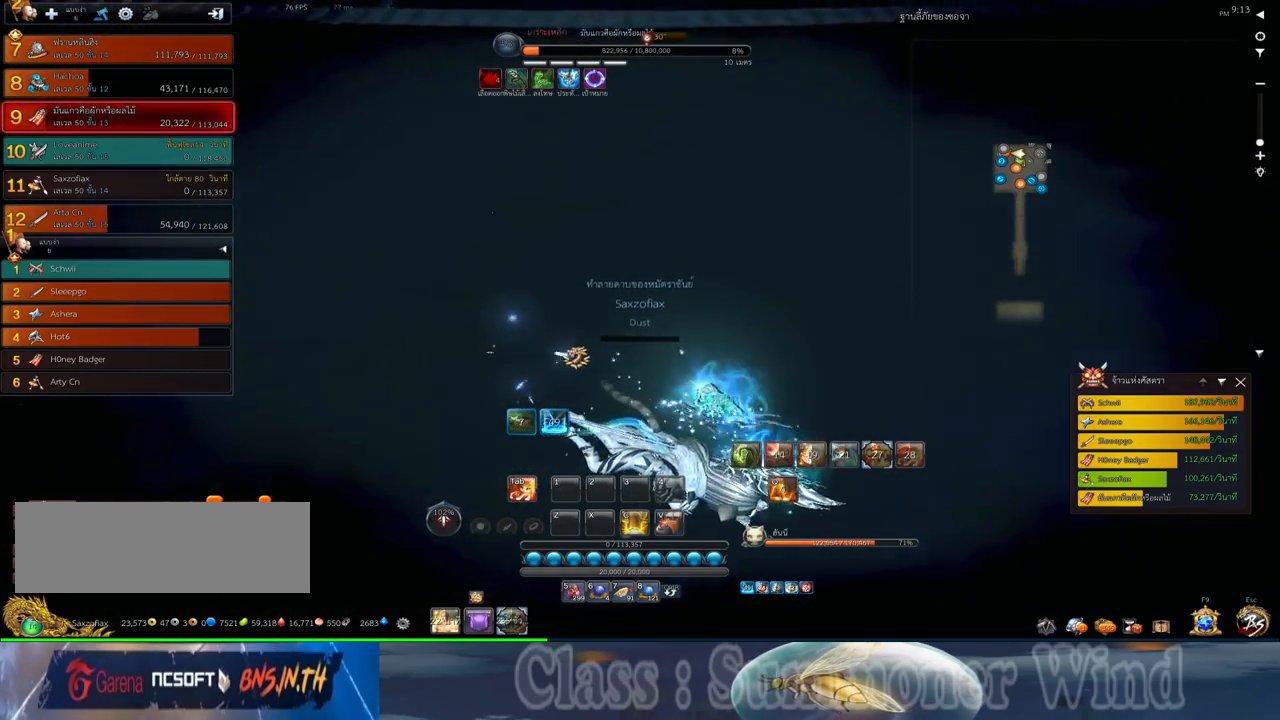
{"keys": [], "mouse": [], "events": []}
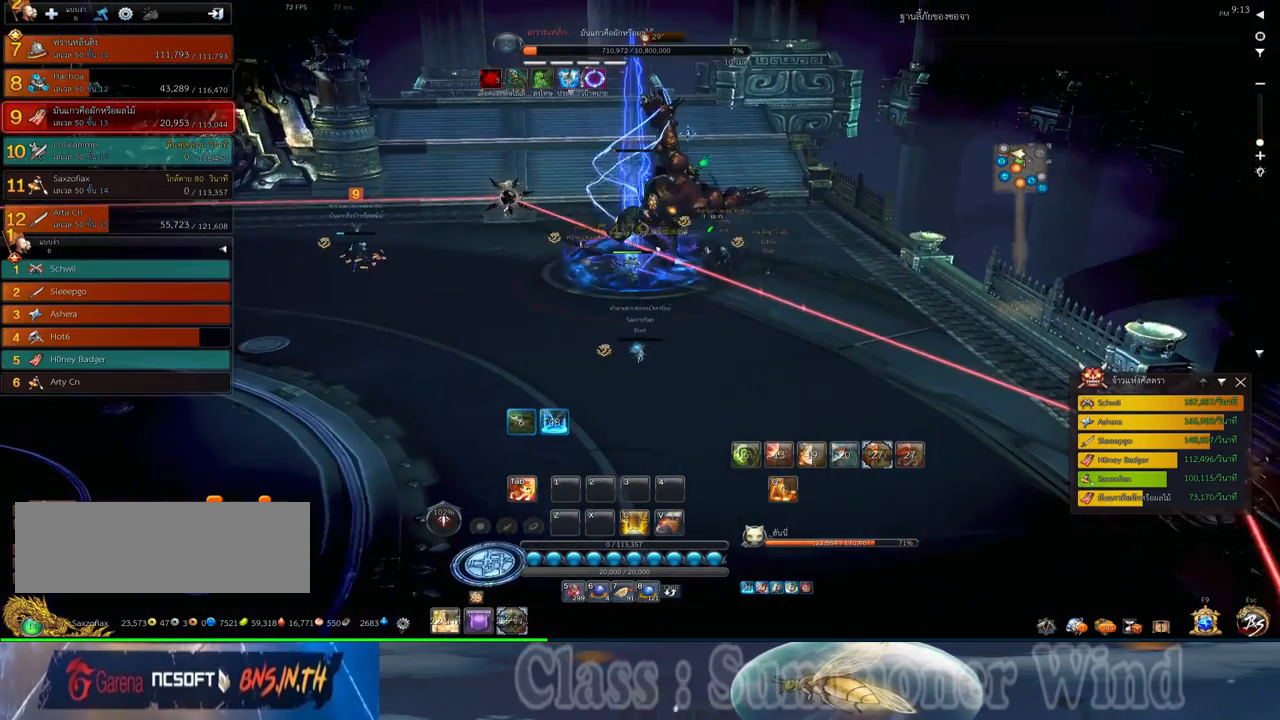
{"keys": [], "mouse": [], "events": [[100, "mouse_middle", "down"], [233, "mouse_middle", "up"]]}
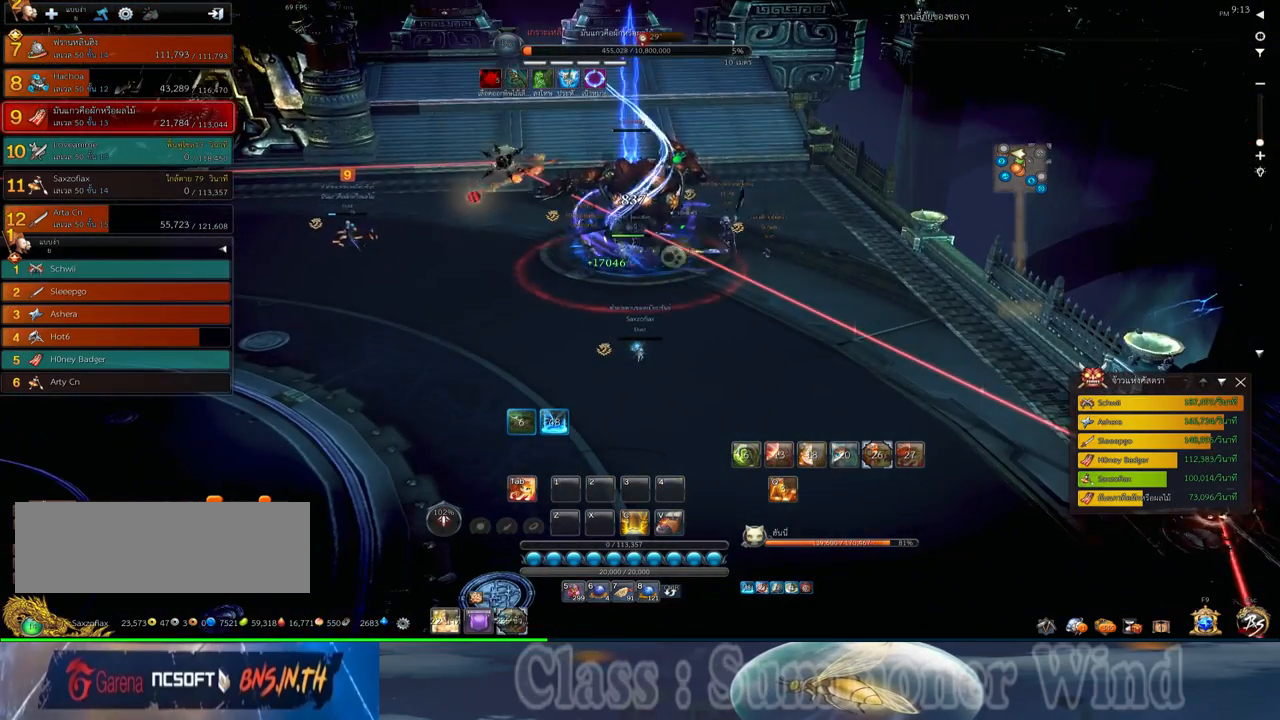
{"keys": [], "mouse": [], "events": [[383, "1", "down"], [467, "1", "up"]]}
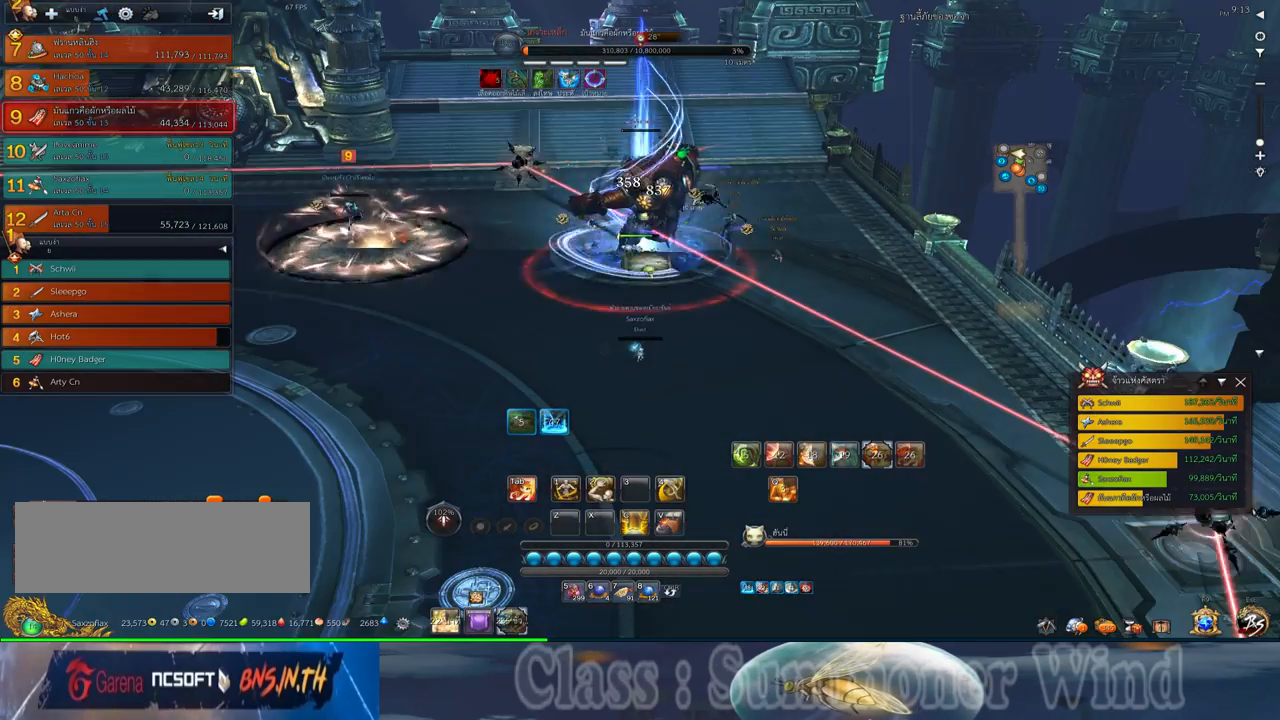
{"keys": ["f"], "mouse": [], "events": [[67, "1", "down"], [133, "1", "up"], [200, "1", "down"], [300, "1", "up"], [417, "f", "down"]]}
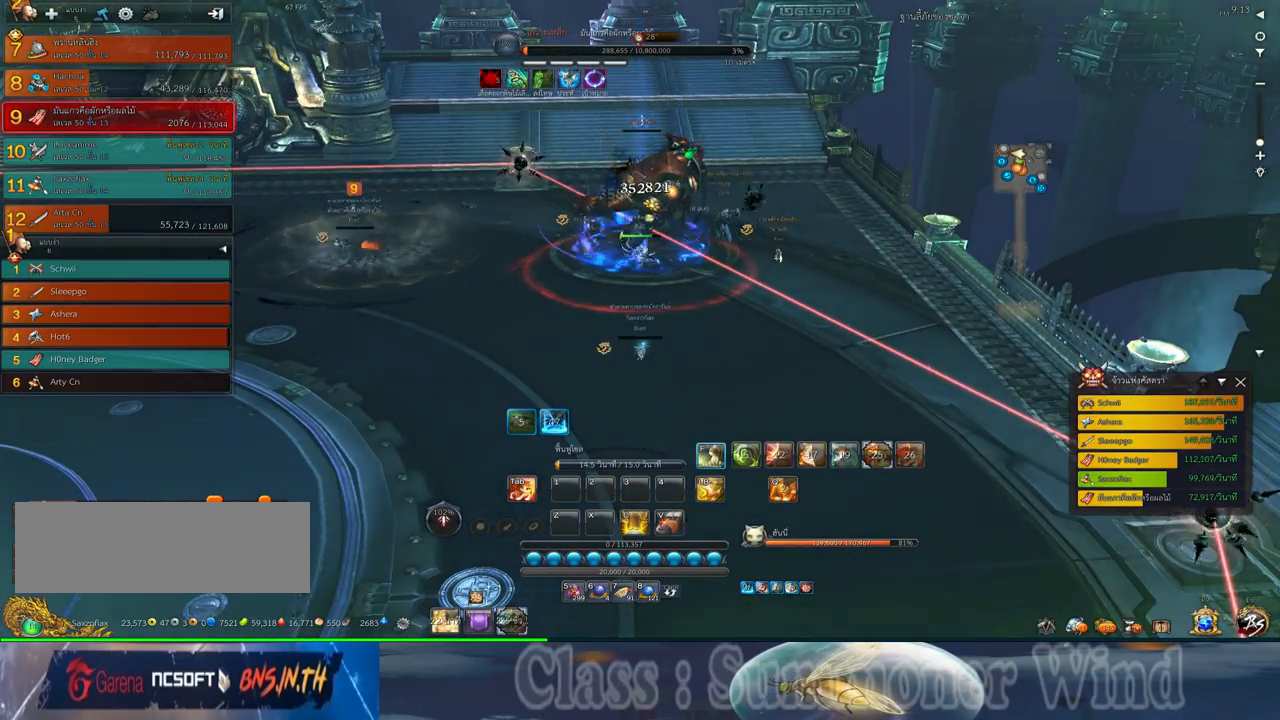
{"keys": ["f"], "mouse": [], "events": [[17, "f", "up"], [83, "f", "down"], [183, "f", "up"], [250, "f", "down"], [350, "f", "up"], [417, "f", "down"]]}
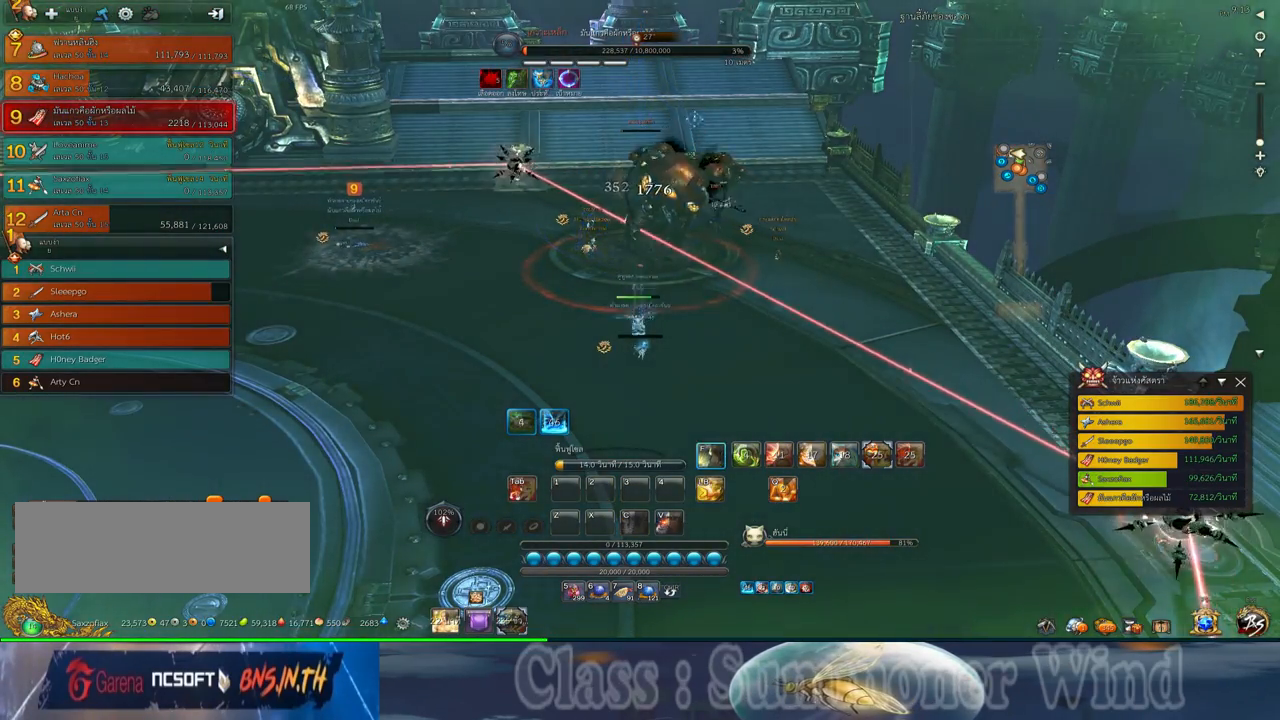
{"keys": [], "mouse": [], "events": [[33, "f", "up"], [167, "mouse_middle", "down"], [300, "mouse_middle", "up"]]}
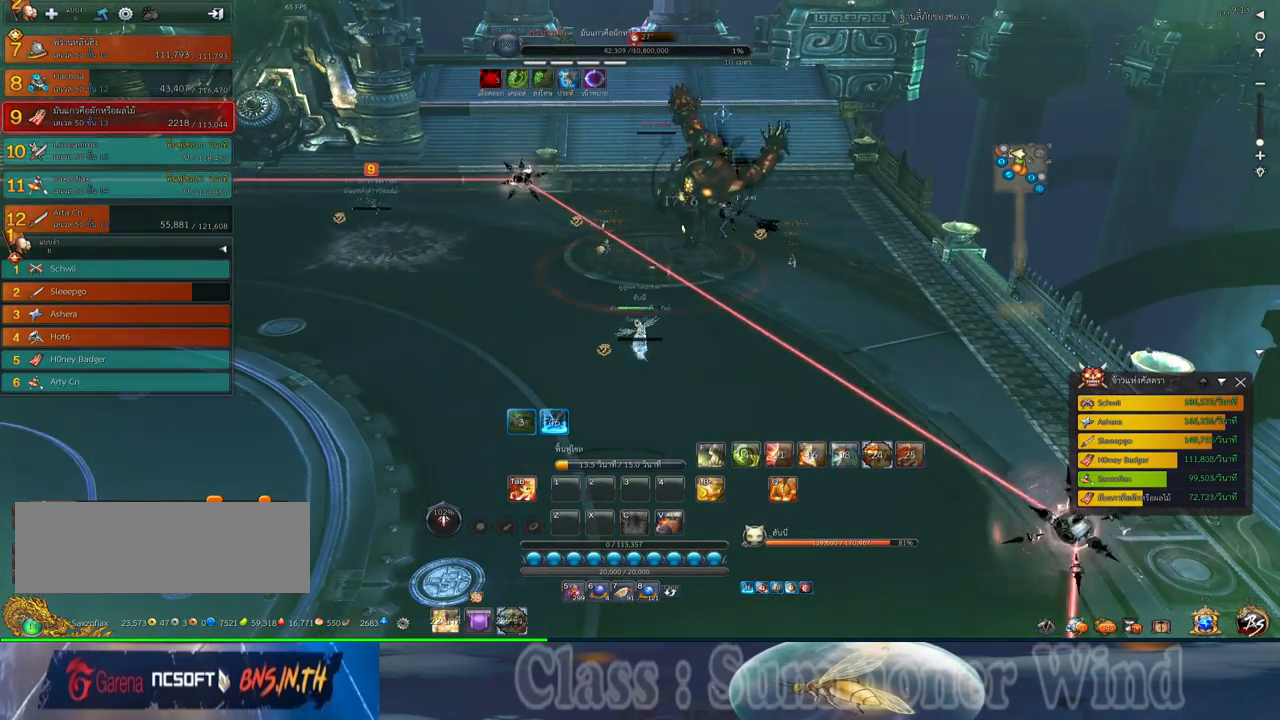
{"keys": [], "mouse": ["middle"], "events": [[417, "mouse_middle", "down"]]}
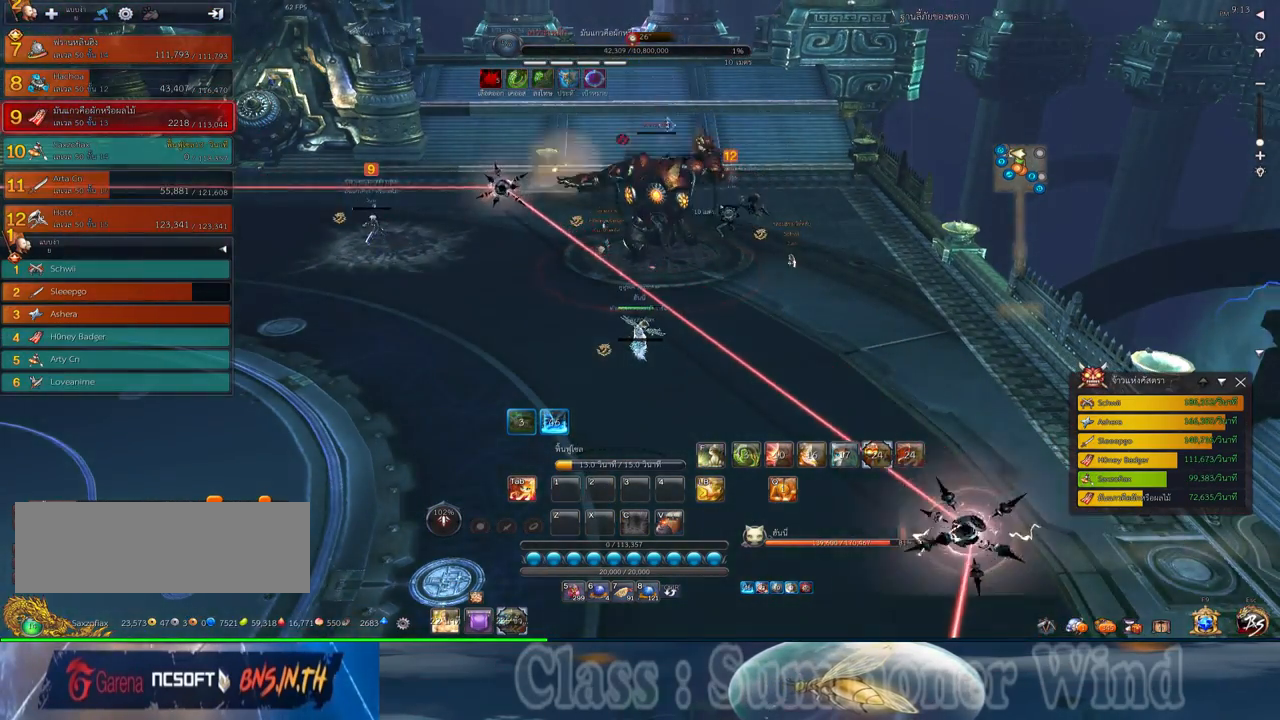
{"keys": [], "mouse": [], "events": [[100, "mouse_middle", "up"]]}
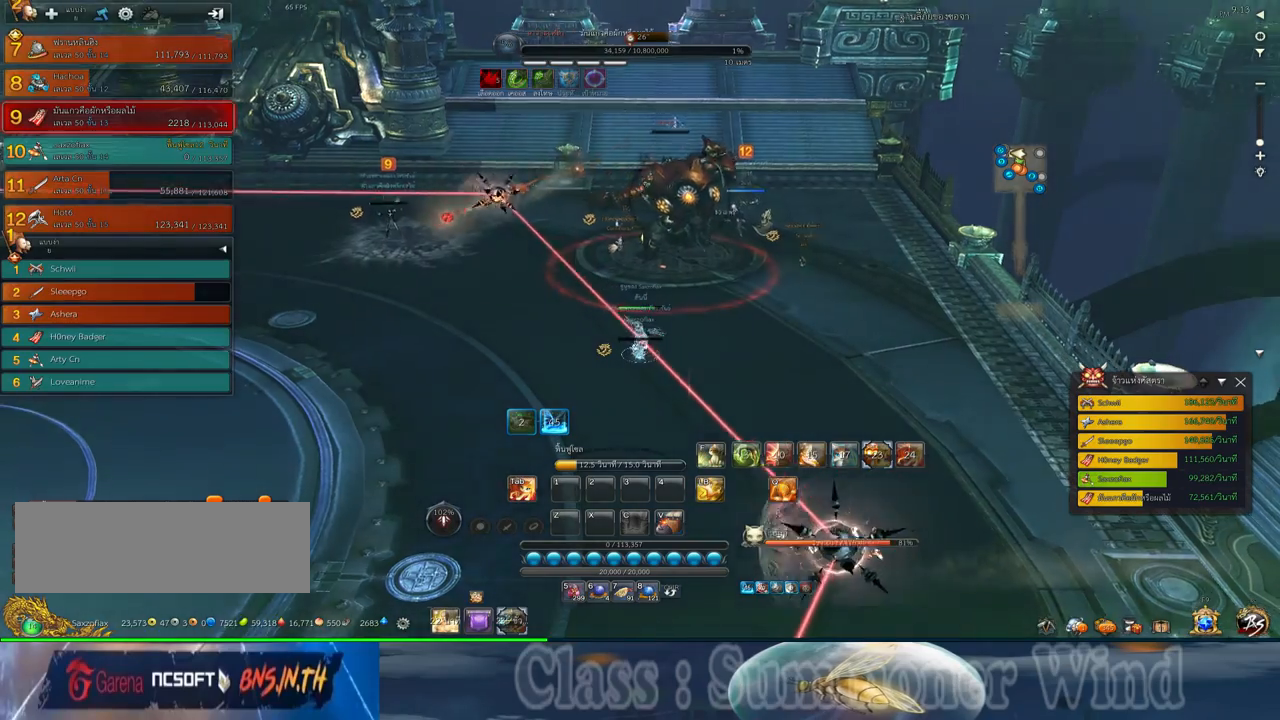
{"keys": [], "mouse": [], "events": [[217, "mouse_middle", "down"], [433, "mouse_middle", "up"]]}
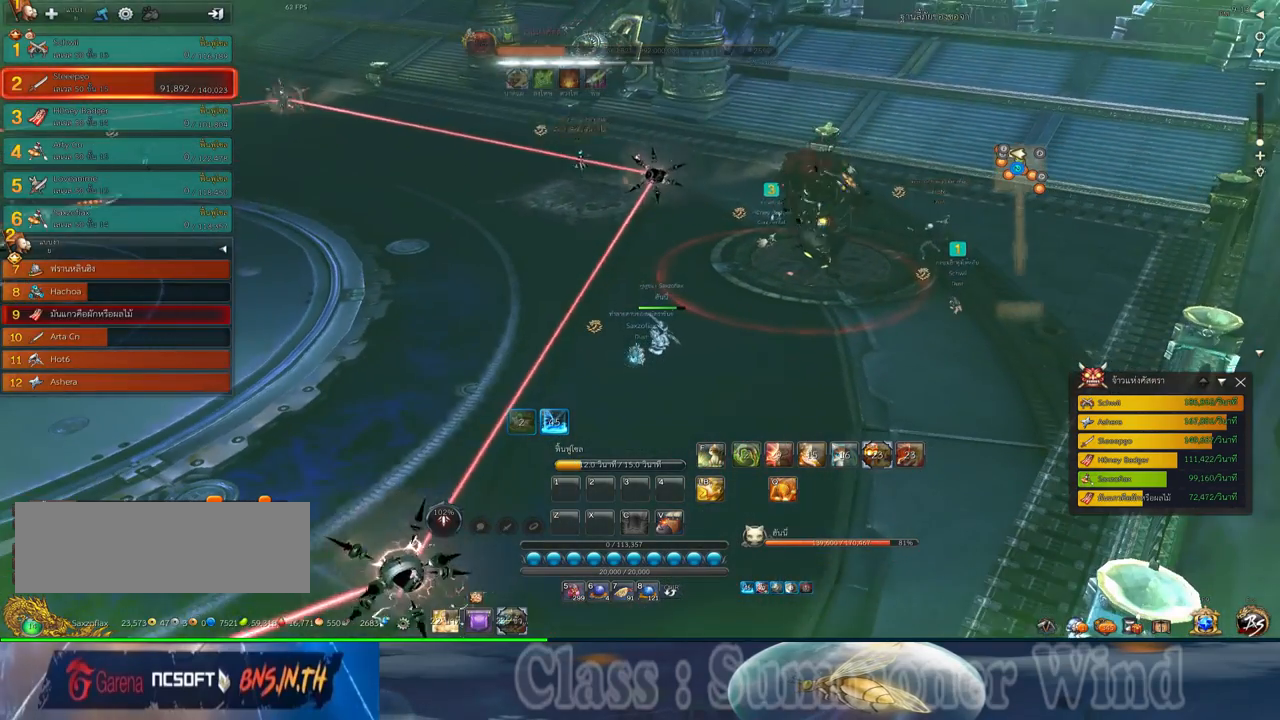
{"keys": [], "mouse": [], "events": []}
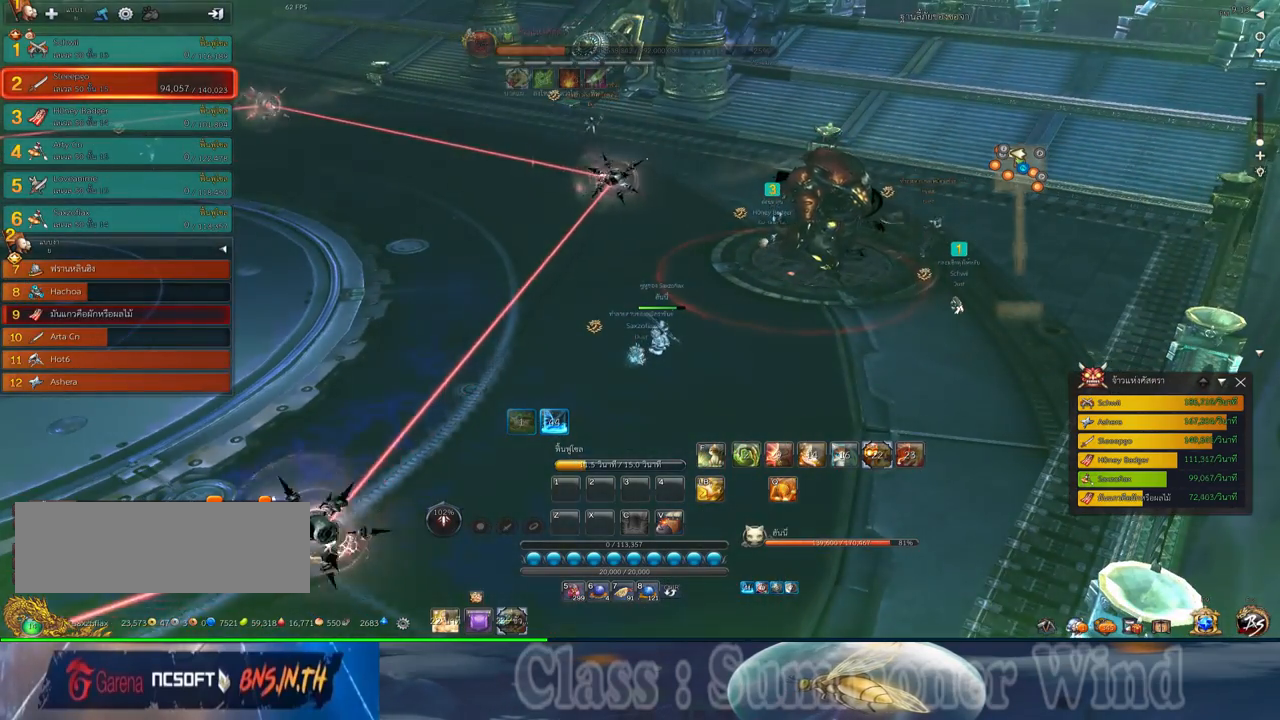
{"keys": [], "mouse": [], "events": []}
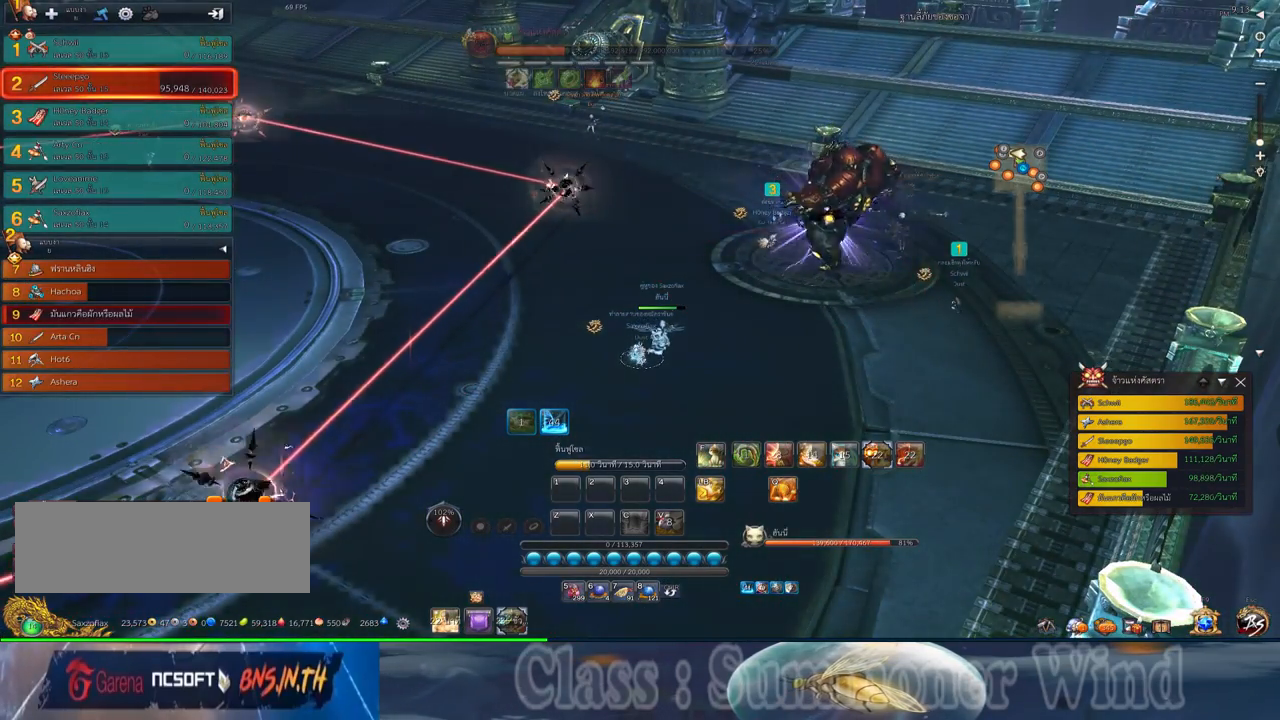
{"keys": [], "mouse": ["middle"], "events": [[367, "f", "down"], [483, "f", "up"], [483, "mouse_middle", "down"]]}
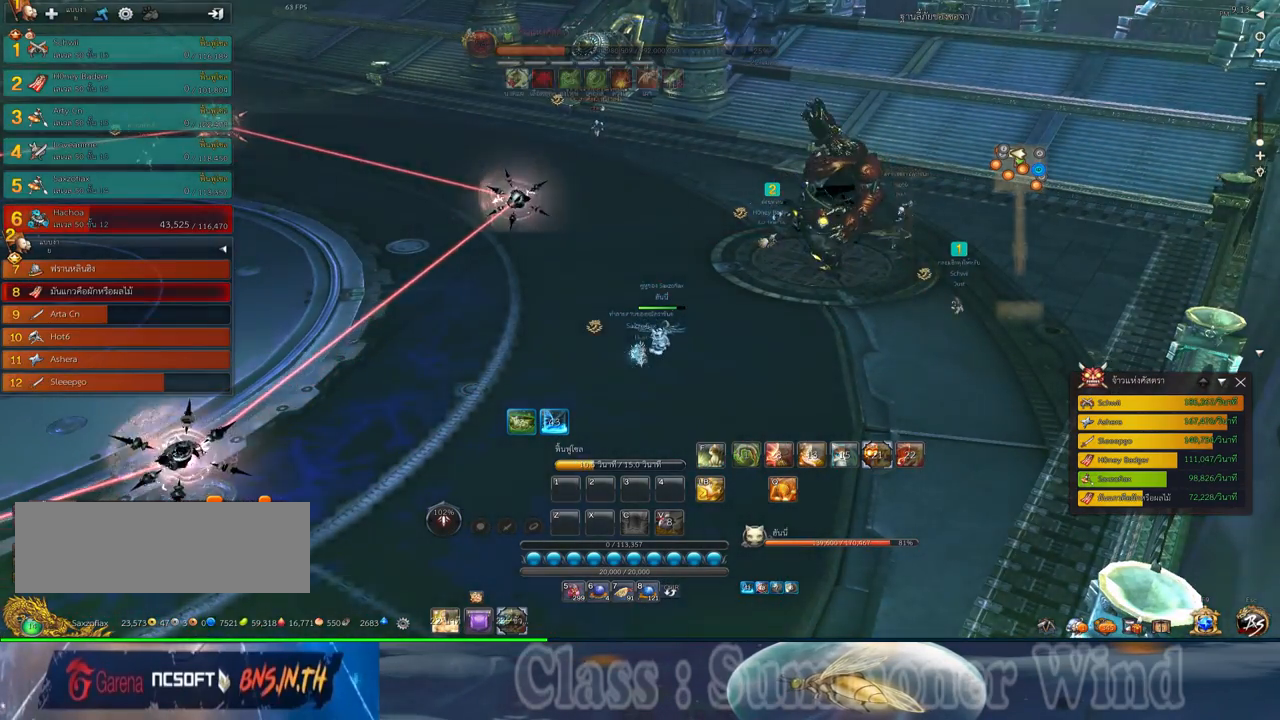
{"keys": [], "mouse": [], "events": [[183, "mouse_middle", "up"]]}
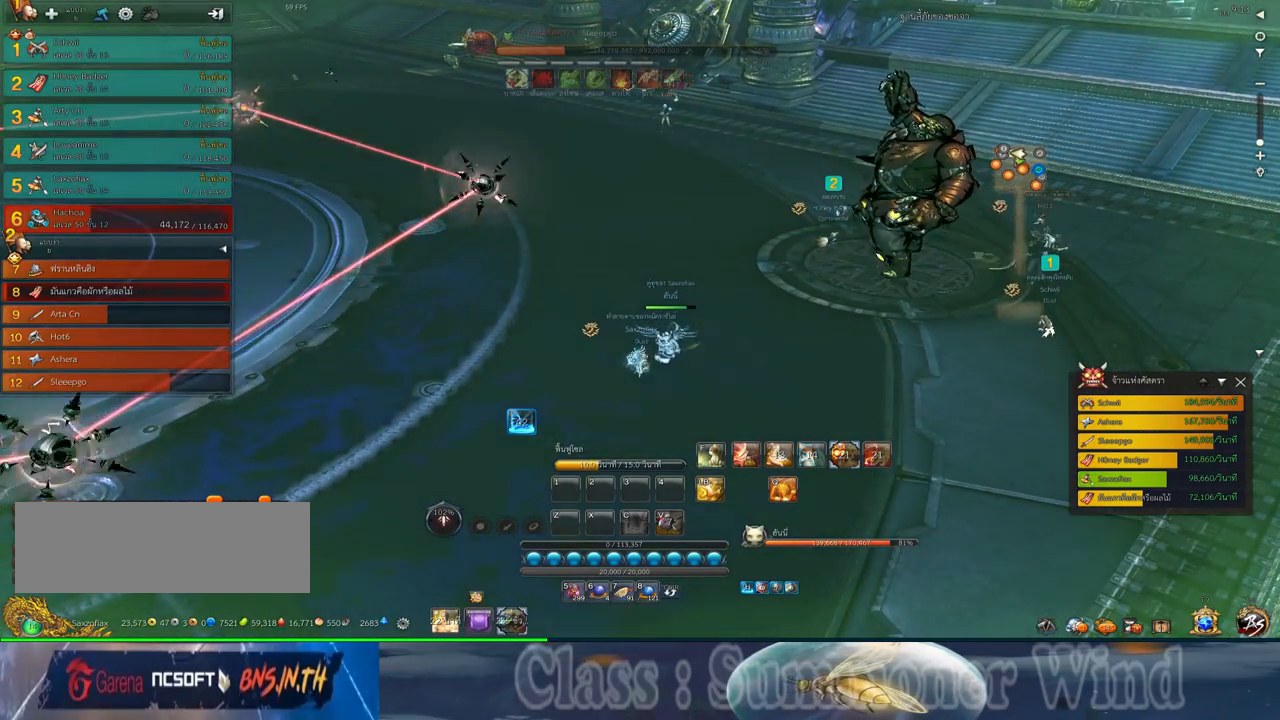
{"keys": [], "mouse": [], "events": [[267, "mouse_middle", "down"], [450, "mouse_middle", "up"]]}
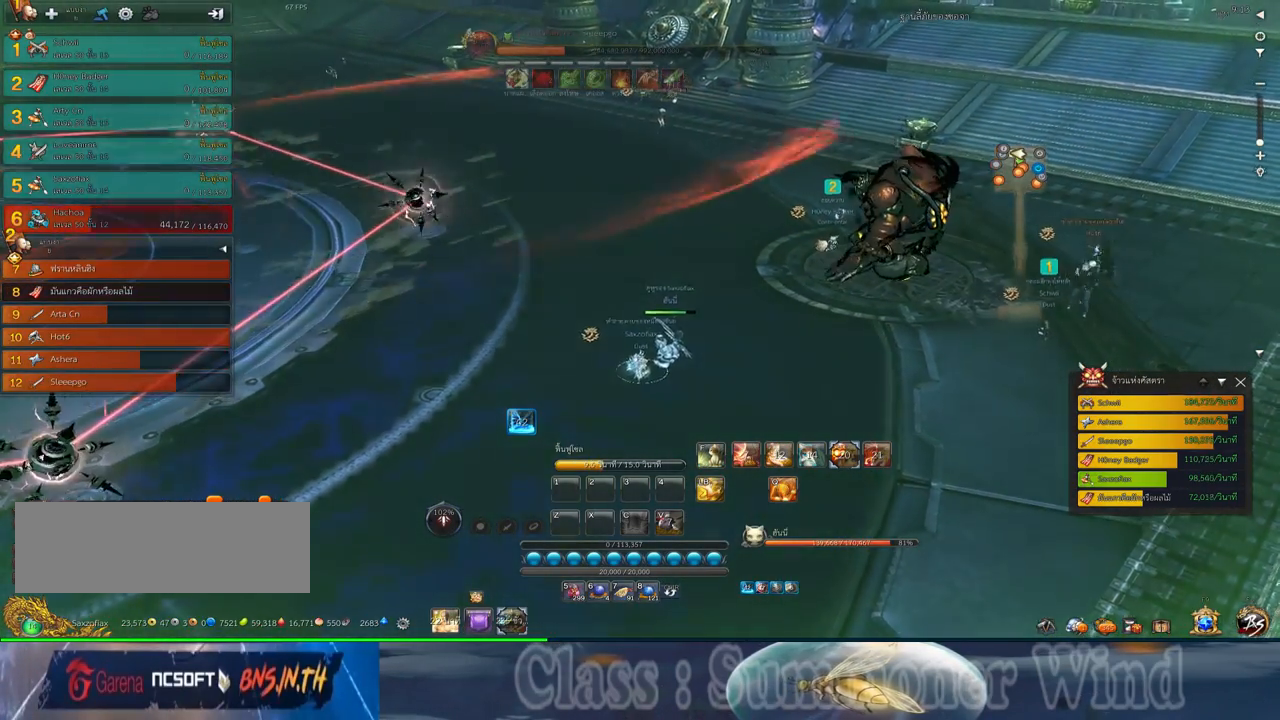
{"keys": [], "mouse": [], "events": []}
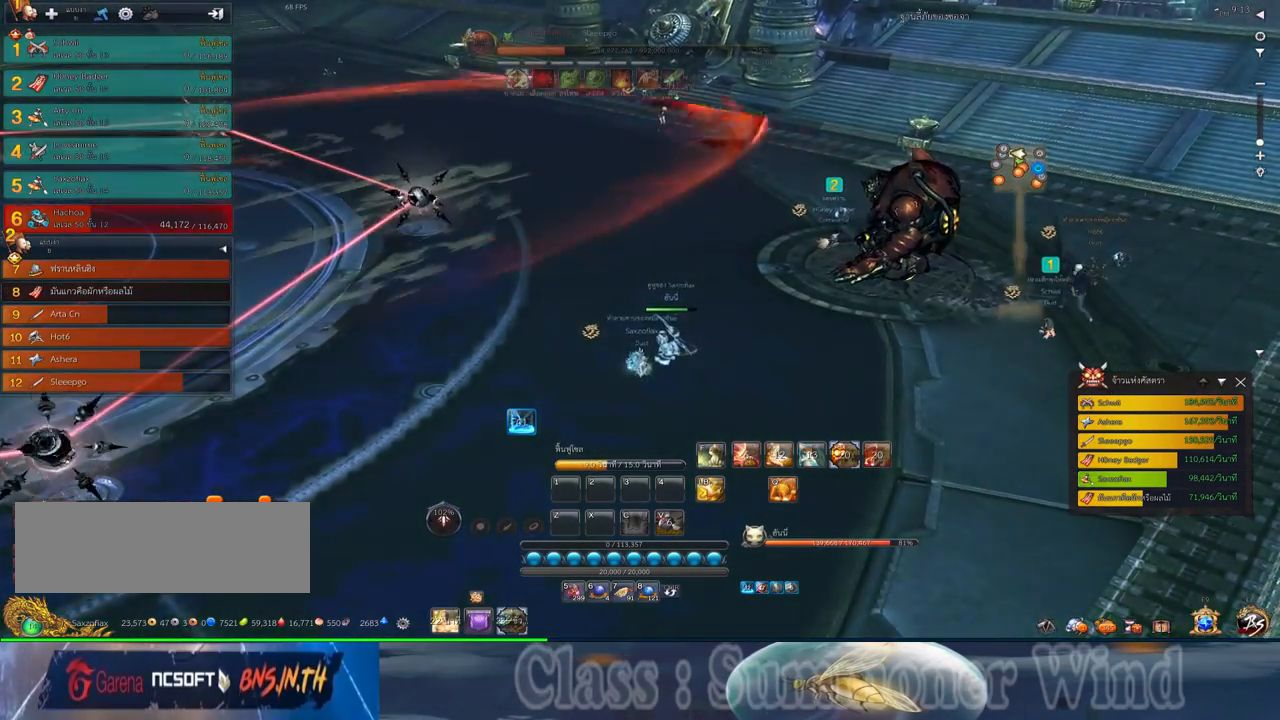
{"keys": [], "mouse": [], "events": [[33, "mouse_middle", "down"], [167, "f", "down"], [200, "mouse_middle", "up"], [233, "f", "up"]]}
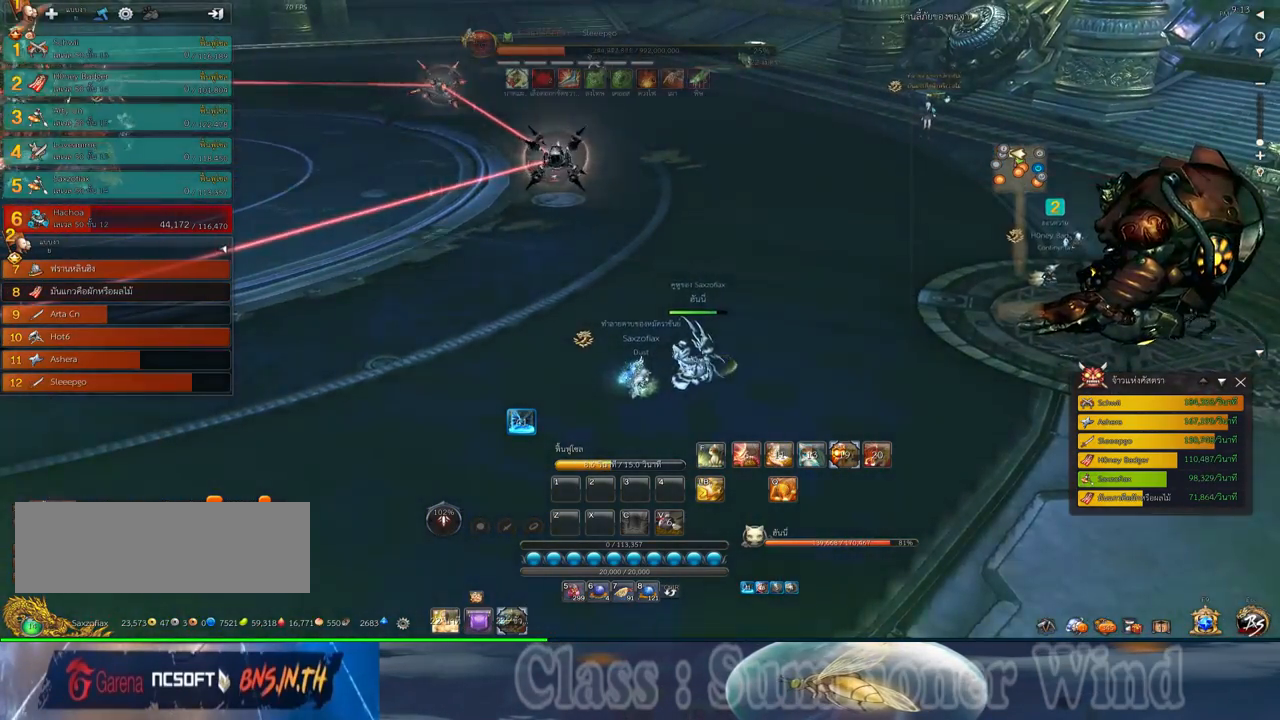
{"keys": [], "mouse": [], "events": [[17, "mouse_middle", "down"], [183, "mouse_middle", "up"]]}
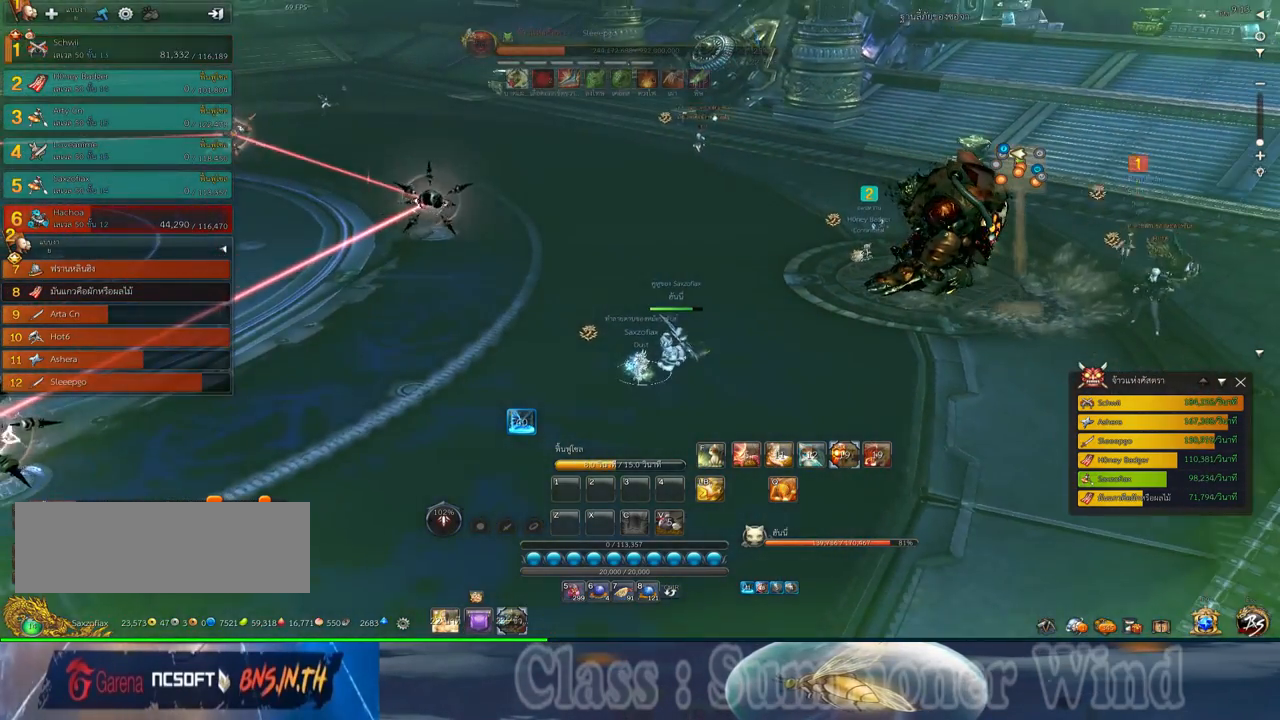
{"keys": [], "mouse": [], "events": [[200, "f", "down"], [283, "f", "up"], [367, "f", "down"], [483, "f", "up"]]}
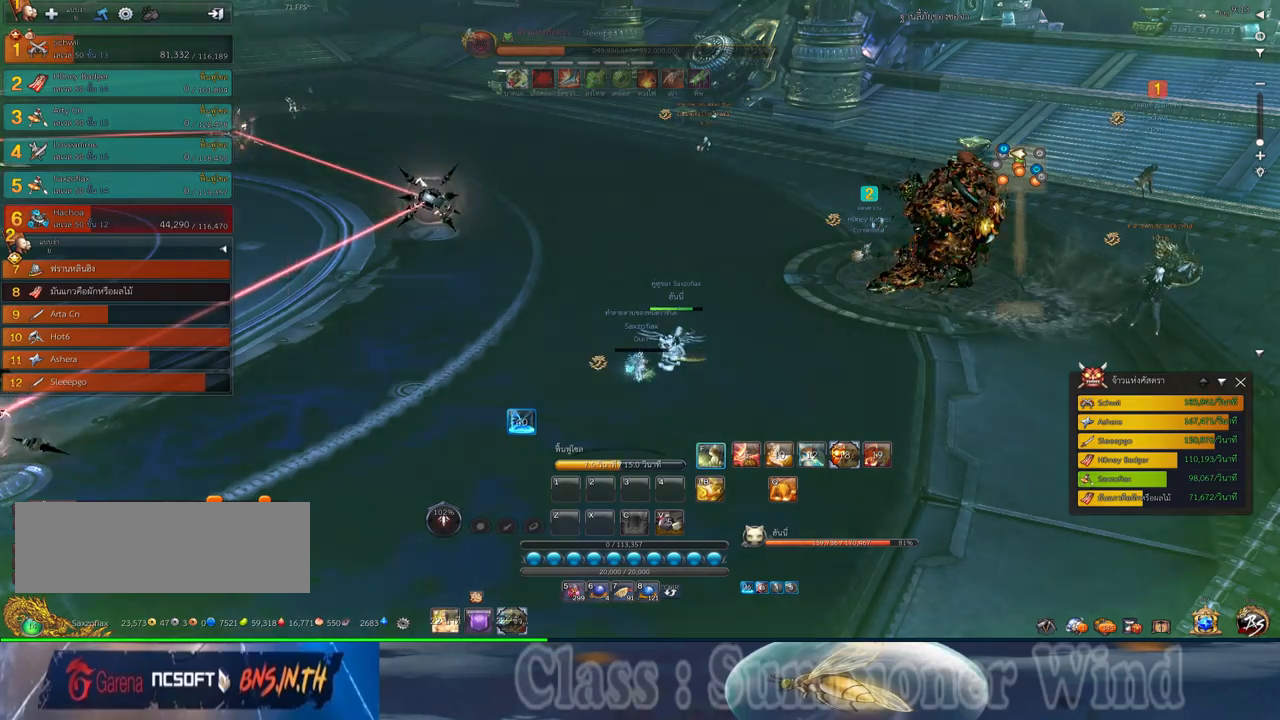
{"keys": [], "mouse": [], "events": [[83, "f", "down"], [183, "f", "up"]]}
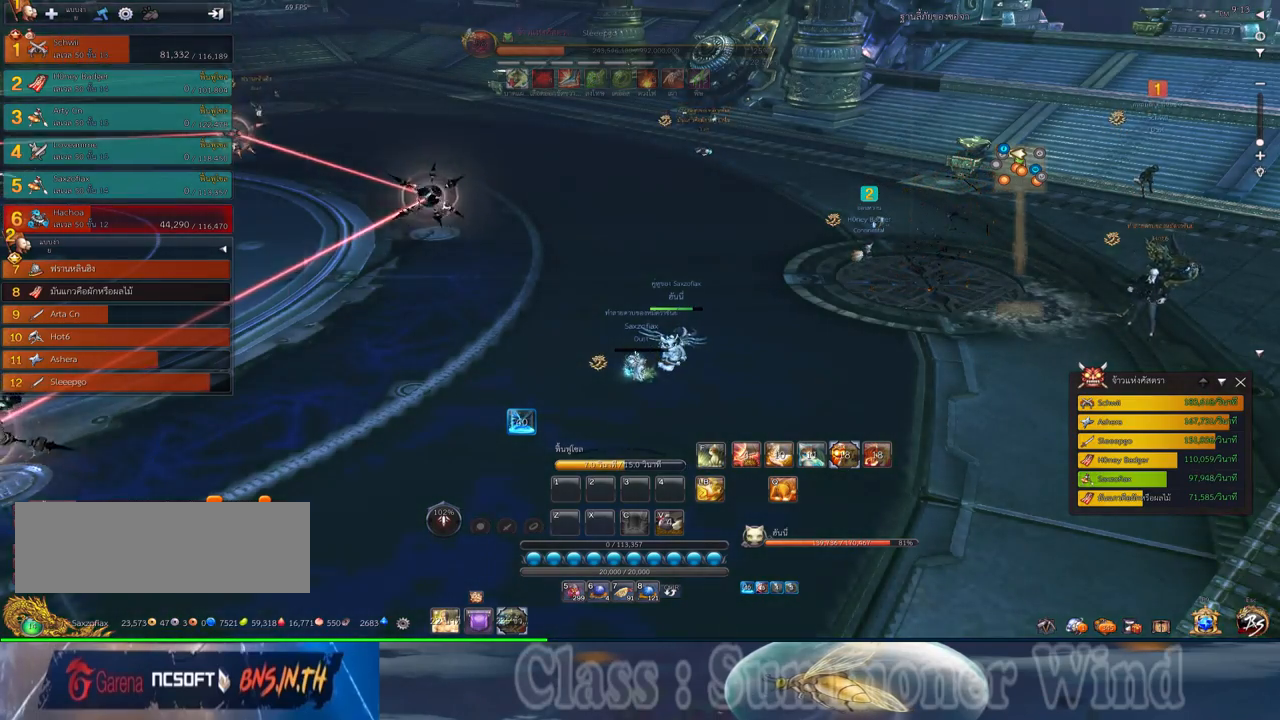
{"keys": [], "mouse": [], "events": [[67, "mouse_middle", "down"], [233, "mouse_middle", "up"]]}
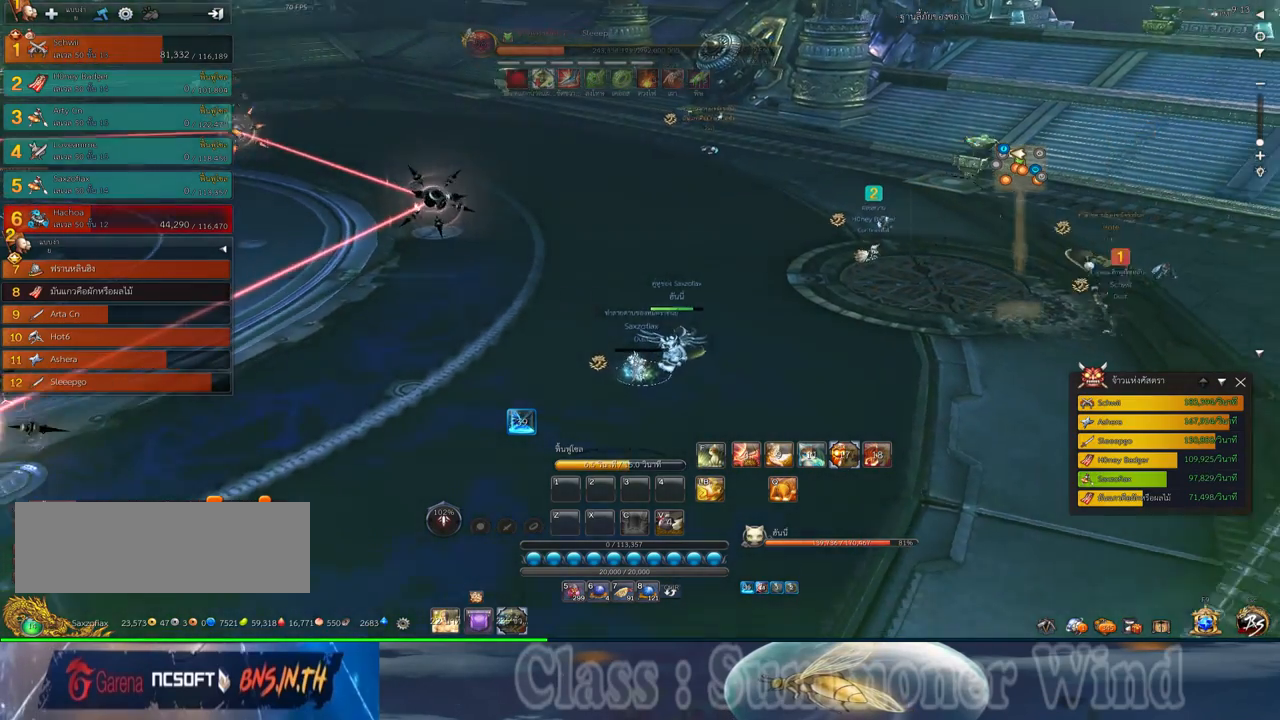
{"keys": [], "mouse": [], "events": [[150, "mouse_middle", "down"], [333, "mouse_middle", "up"]]}
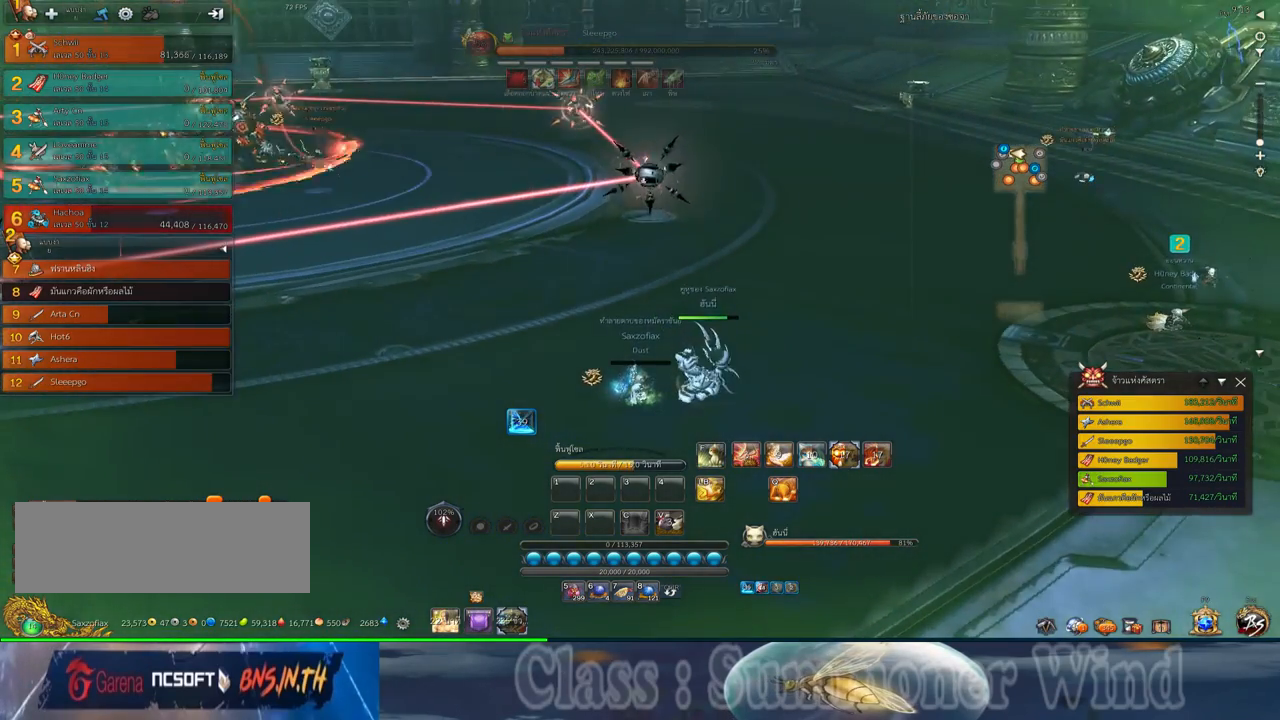
{"keys": [], "mouse": [], "events": [[133, "mouse_middle", "down"], [317, "mouse_middle", "up"]]}